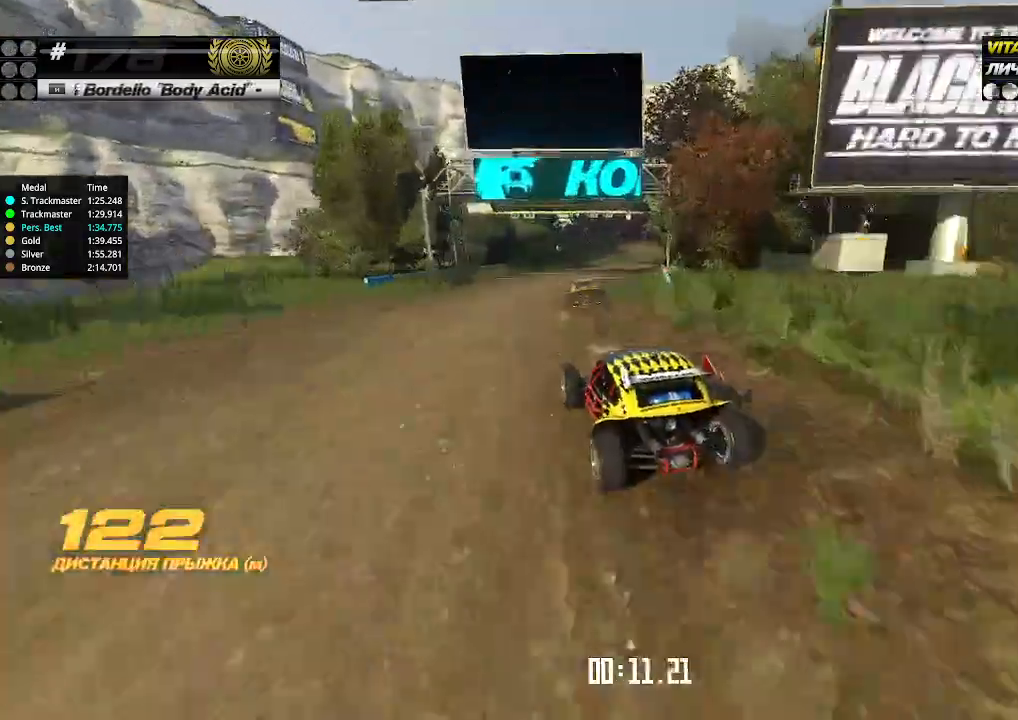
Gameplay with keyboard; each line is a JSON object with the keys held at the frame after it. "events" lists presses ("down") and releases ("up") of "down", "left", "right" and "up" between this image and that frame as [ms after this image, input, new state], when the widget could be followed in between. No other keys are recorded. Mouse input is not recorded.
{"keys": ["up"], "events": [[133, "right", "down"], [266, "right", "up"]]}
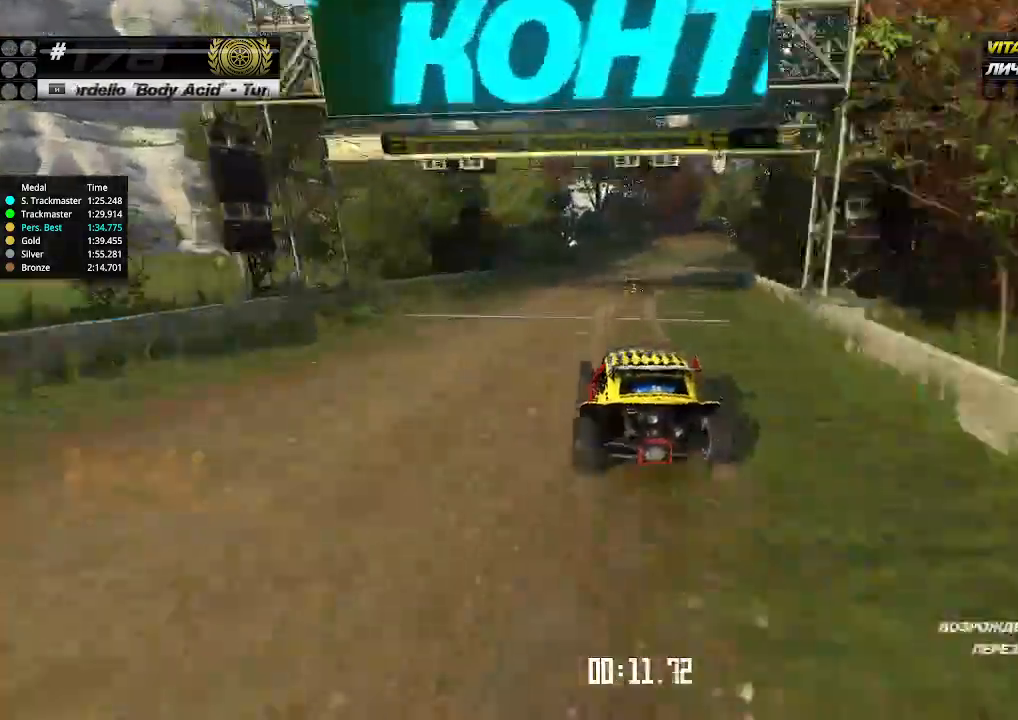
{"keys": ["right", "up"], "events": [[100, "right", "down"], [233, "right", "up"], [266, "right", "down"], [400, "right", "up"], [433, "right", "down"]]}
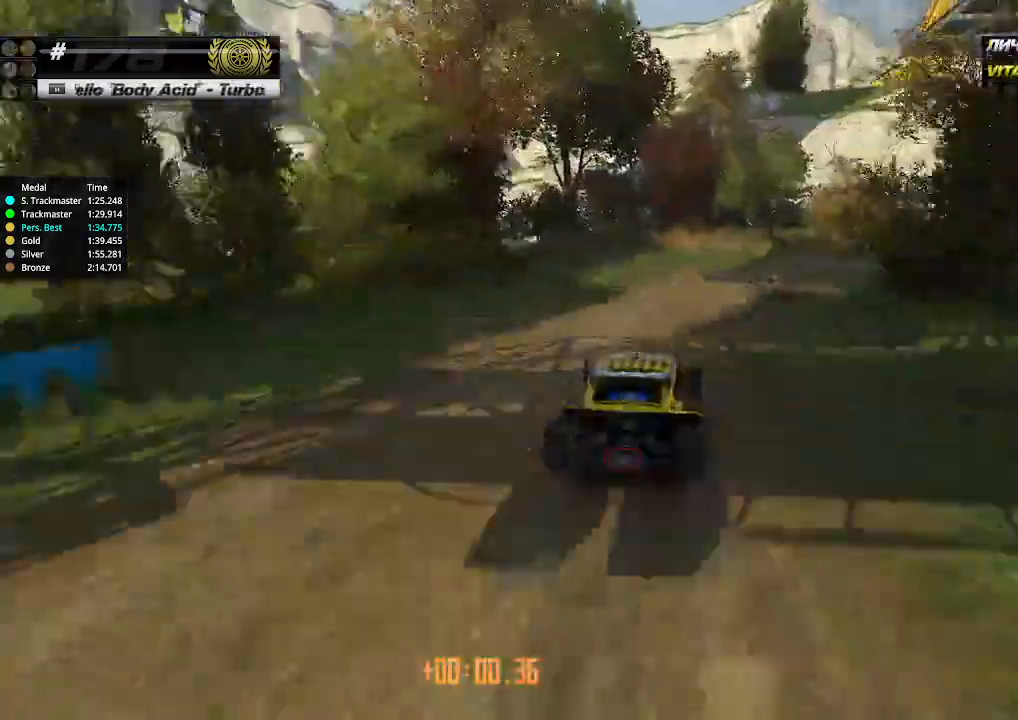
{"keys": ["up"], "events": [[333, "right", "up"]]}
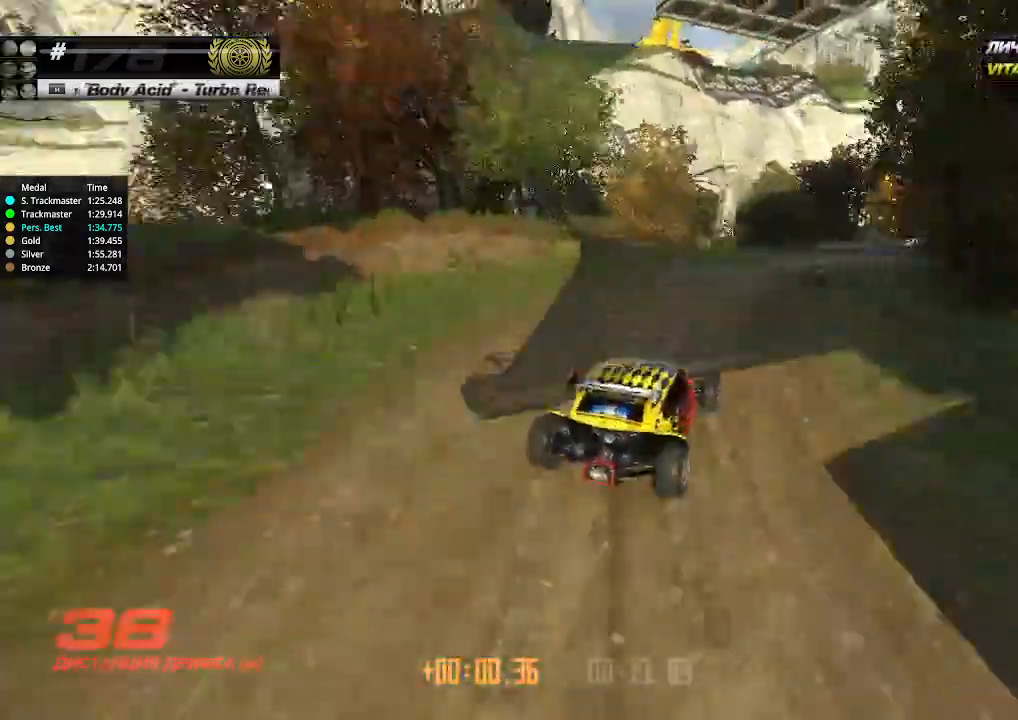
{"keys": ["up"], "events": [[266, "right", "down"], [333, "right", "up"]]}
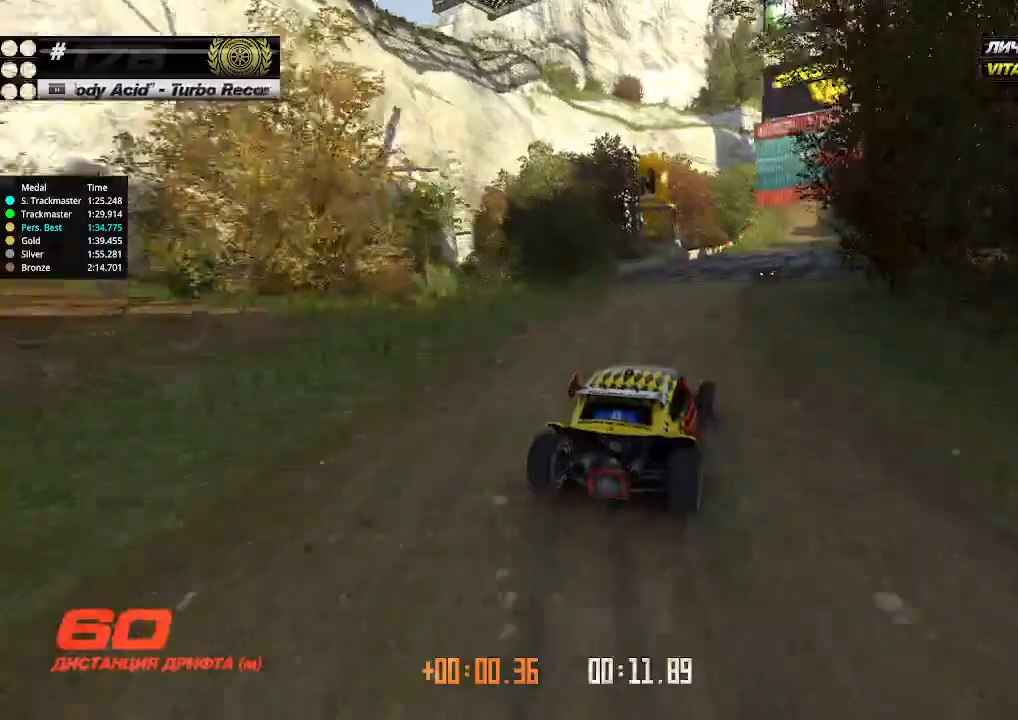
{"keys": ["up"], "events": [[33, "right", "down"], [133, "right", "up"], [266, "left", "down"], [333, "left", "up"]]}
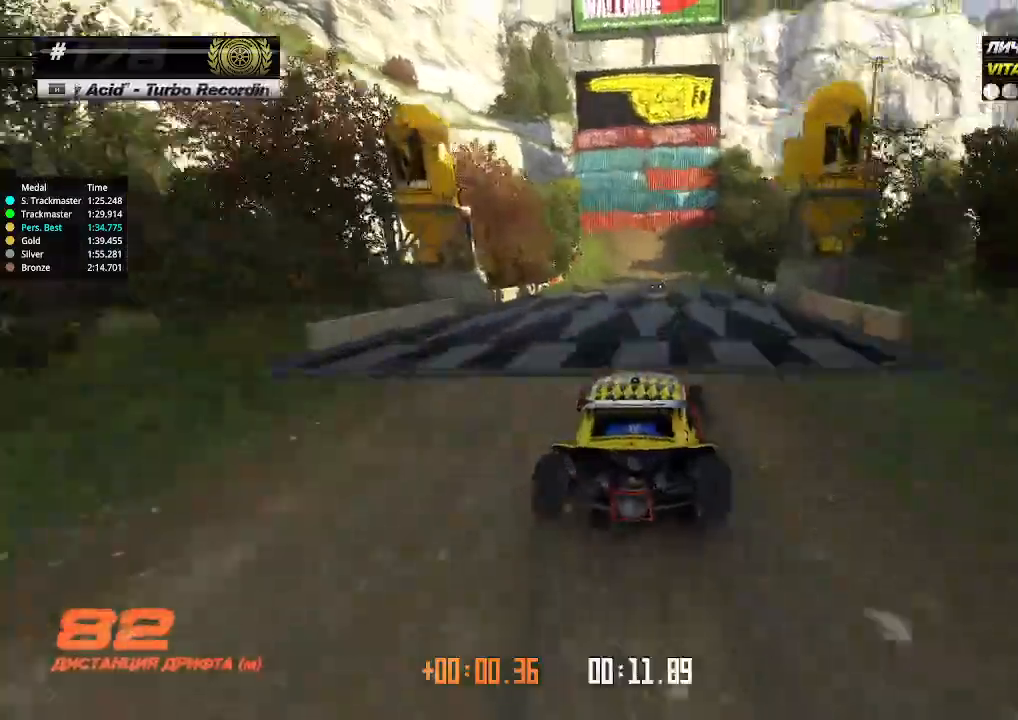
{"keys": ["up"], "events": [[366, "left", "down"], [433, "left", "up"]]}
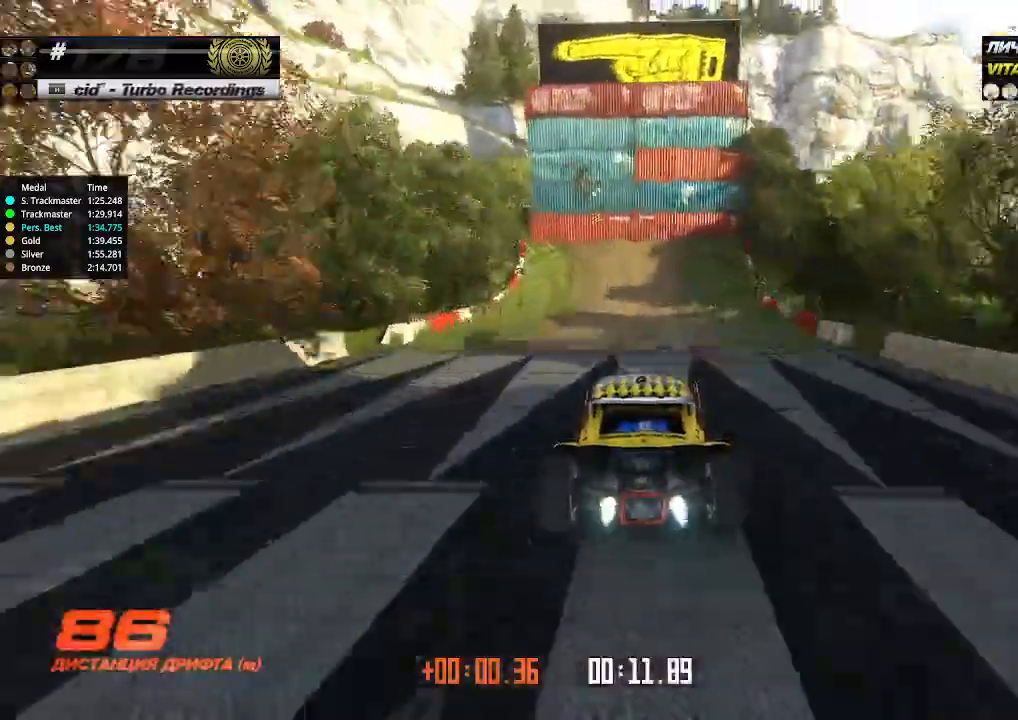
{"keys": ["left", "up"], "events": [[133, "left", "down"], [233, "left", "up"], [300, "left", "down"]]}
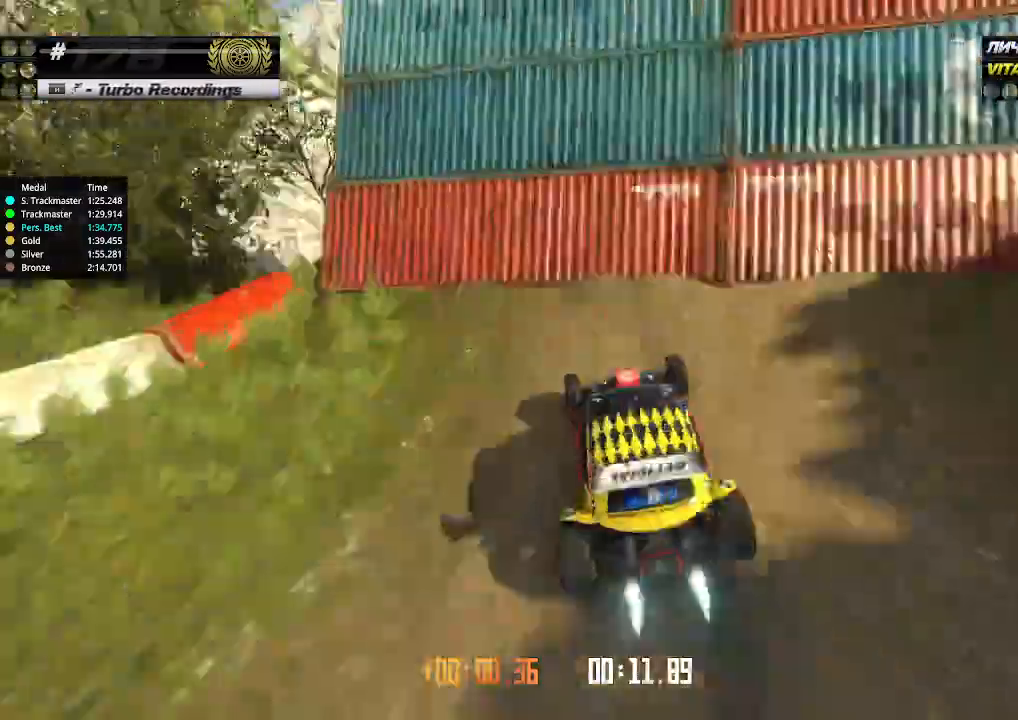
{"keys": ["left", "up"], "events": []}
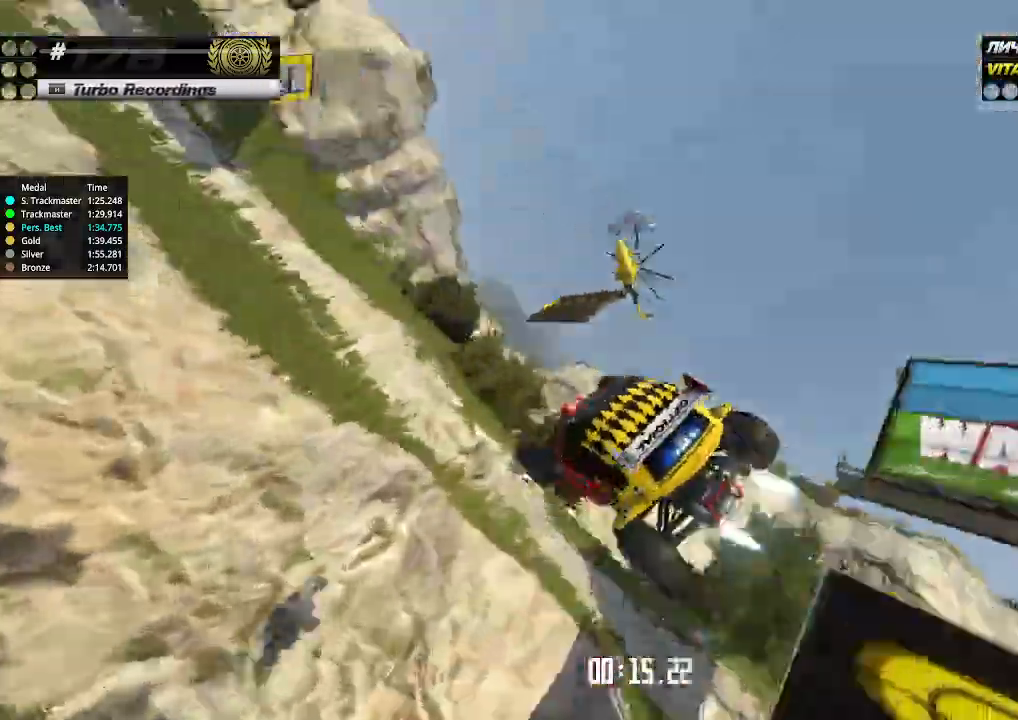
{"keys": ["right", "up"], "events": [[100, "left", "up"], [100, "right", "down"]]}
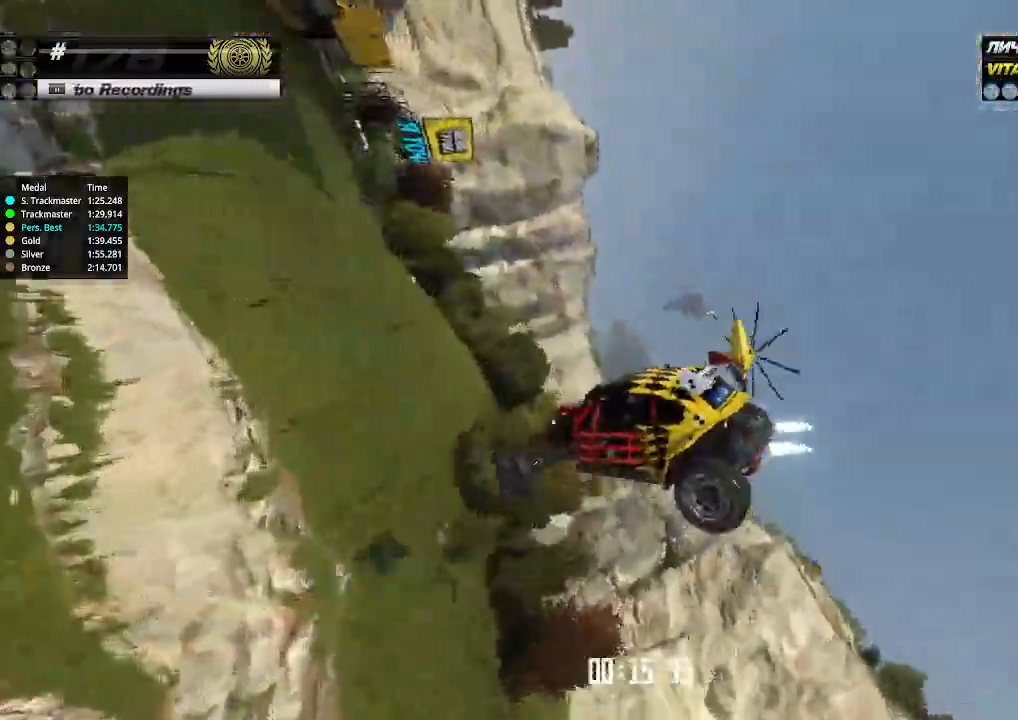
{"keys": ["right", "up"], "events": []}
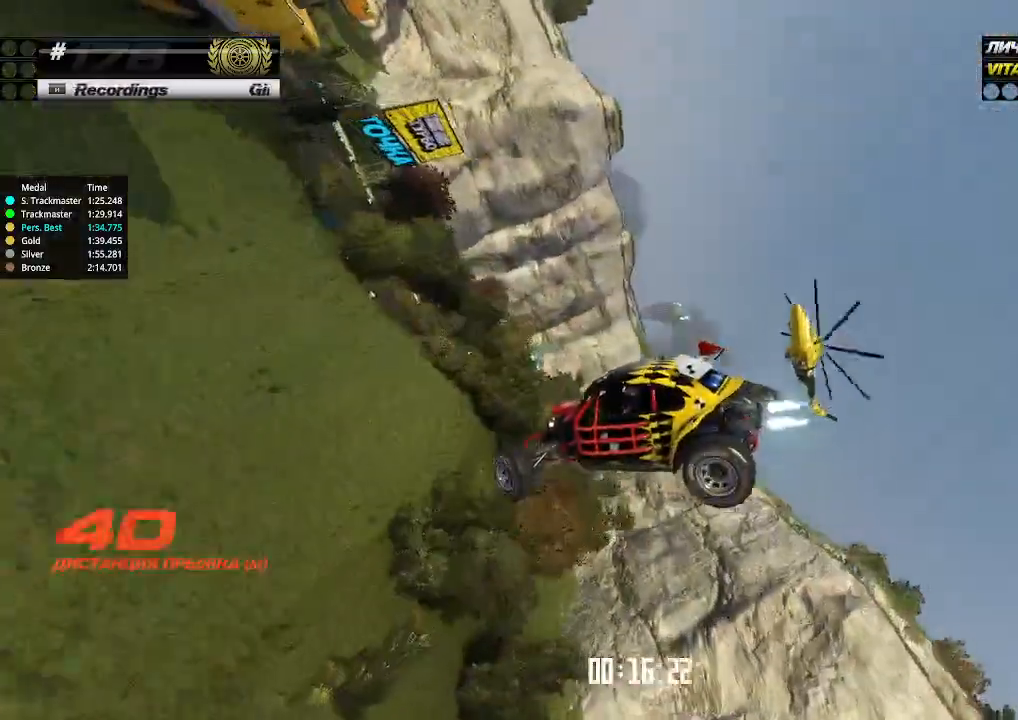
{"keys": ["right", "up"], "events": []}
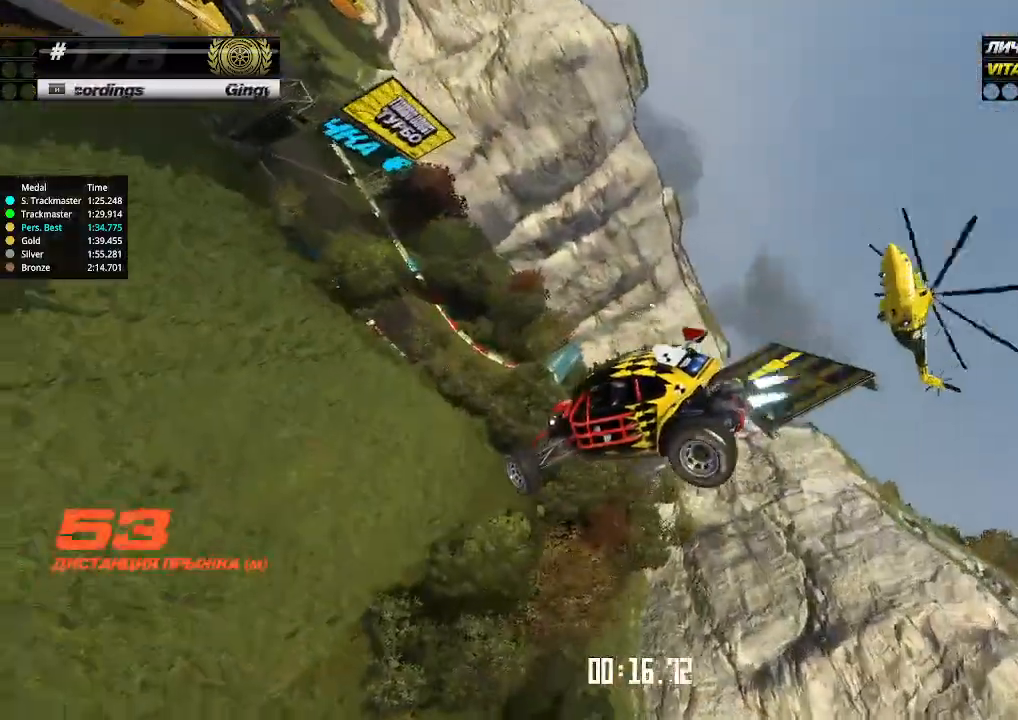
{"keys": ["up"], "events": [[266, "right", "up"]]}
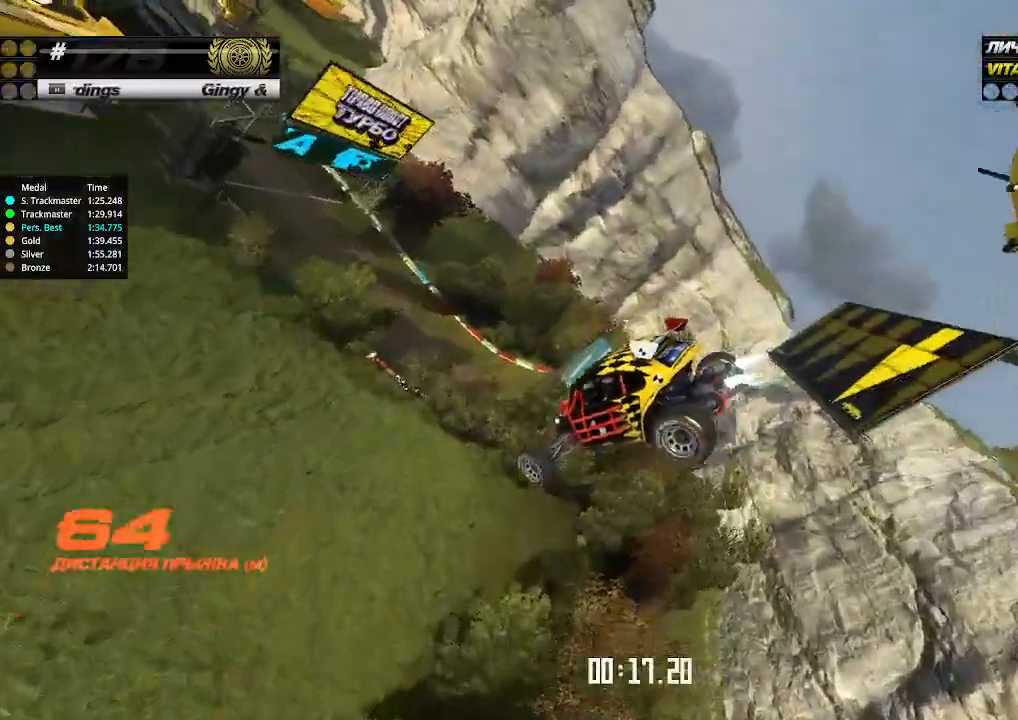
{"keys": ["left", "up"], "events": [[166, "left", "down"], [333, "left", "up"], [366, "left", "down"]]}
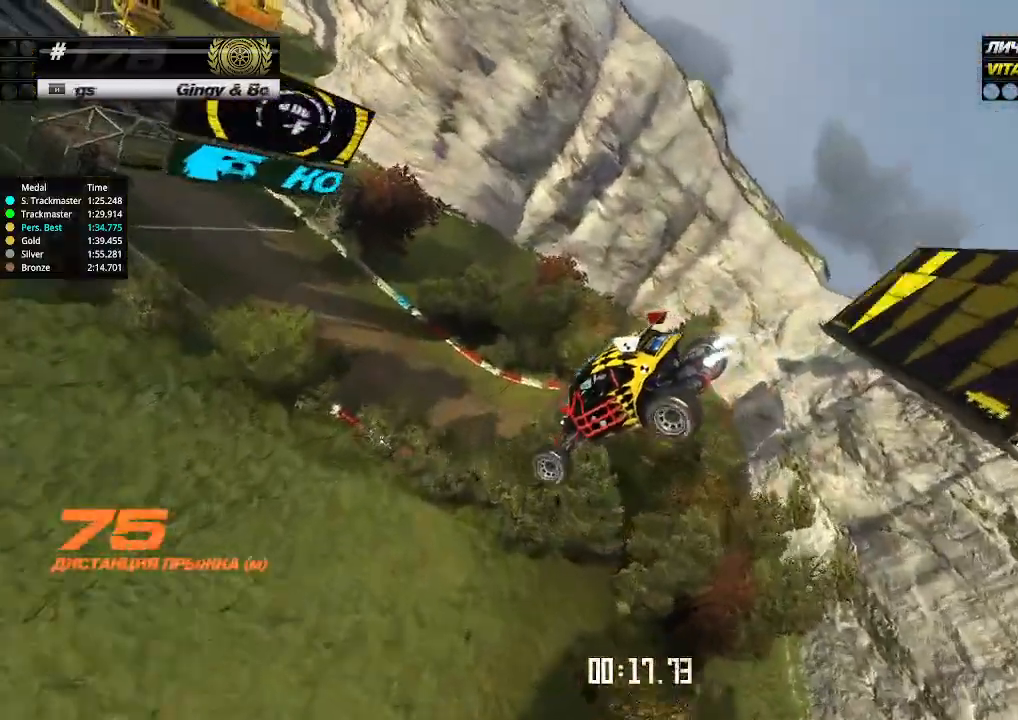
{"keys": ["left", "up"], "events": []}
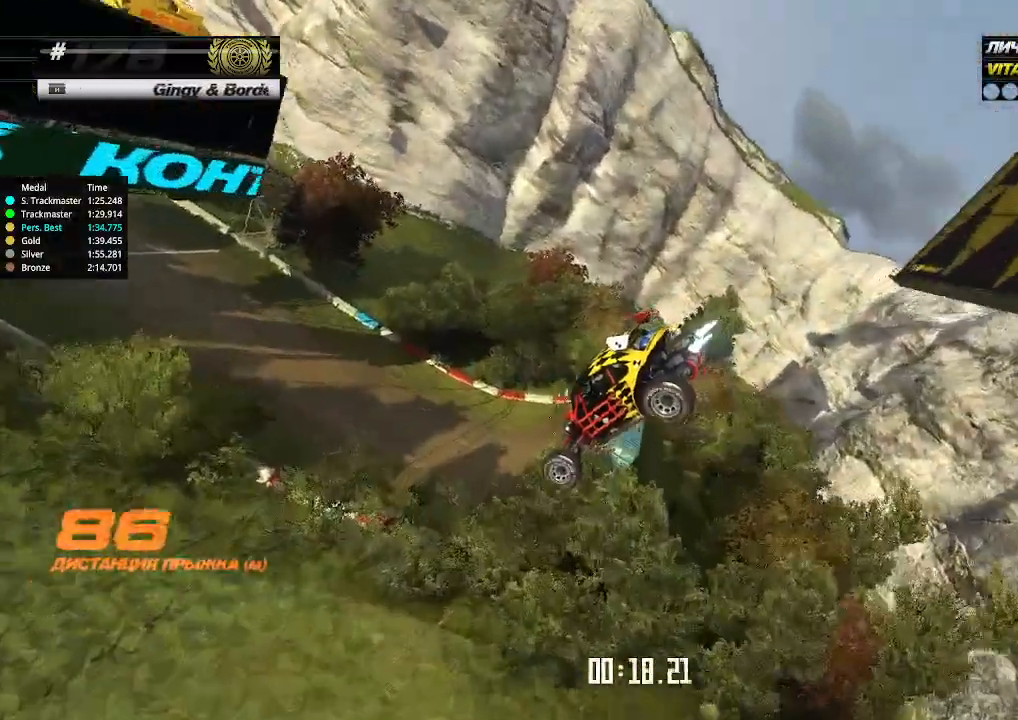
{"keys": ["up"], "events": [[366, "left", "up"]]}
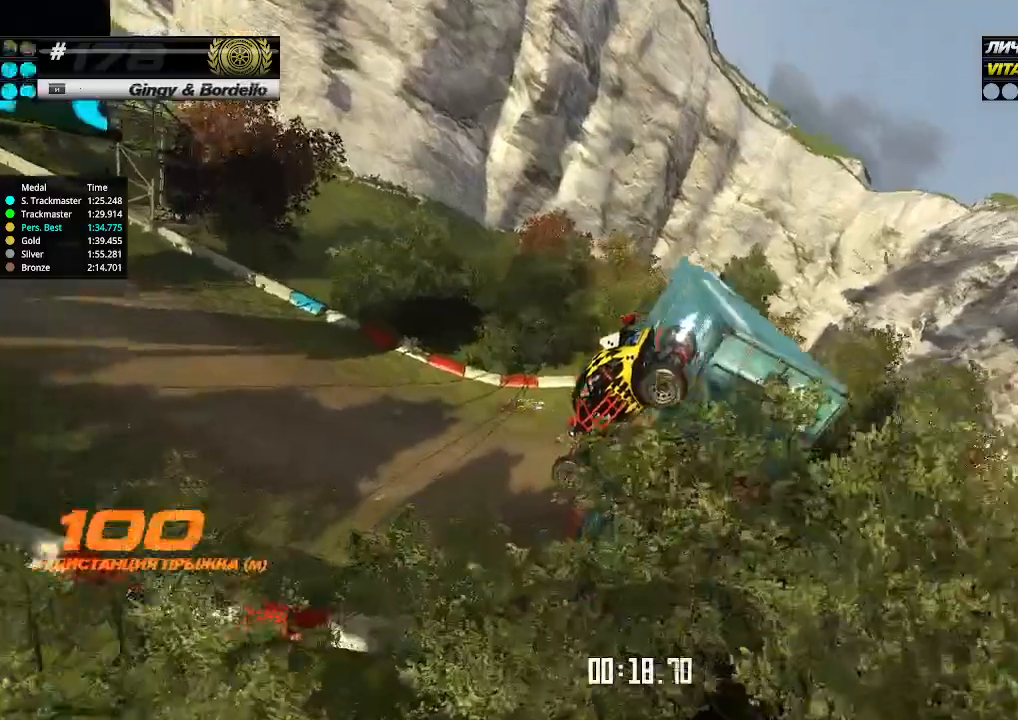
{"keys": ["up"], "events": []}
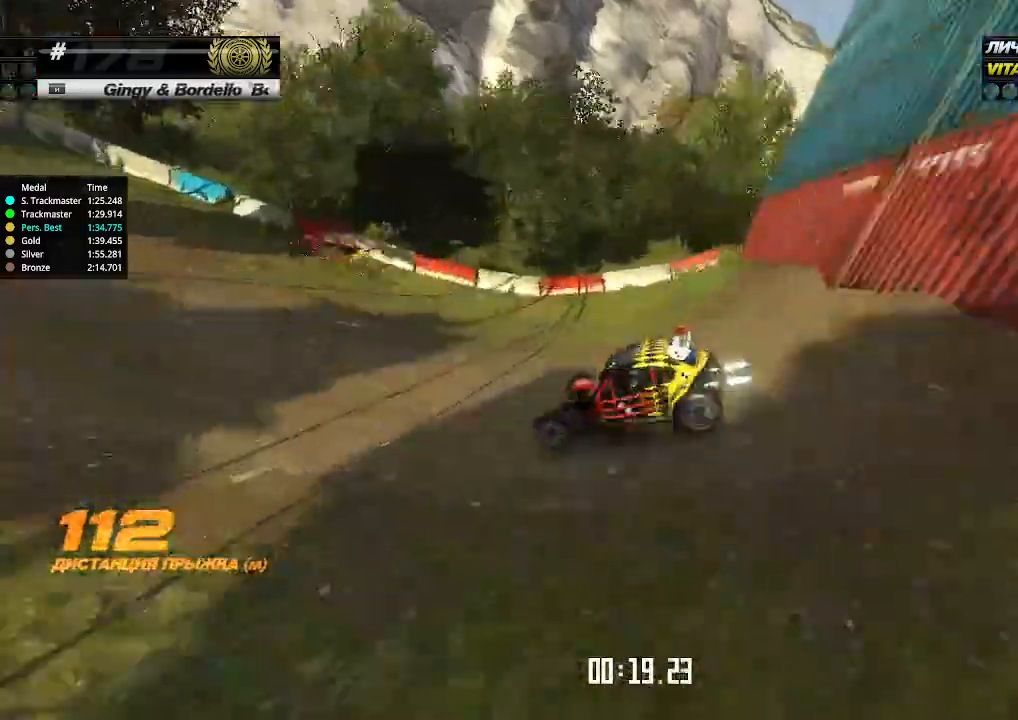
{"keys": ["up"], "events": []}
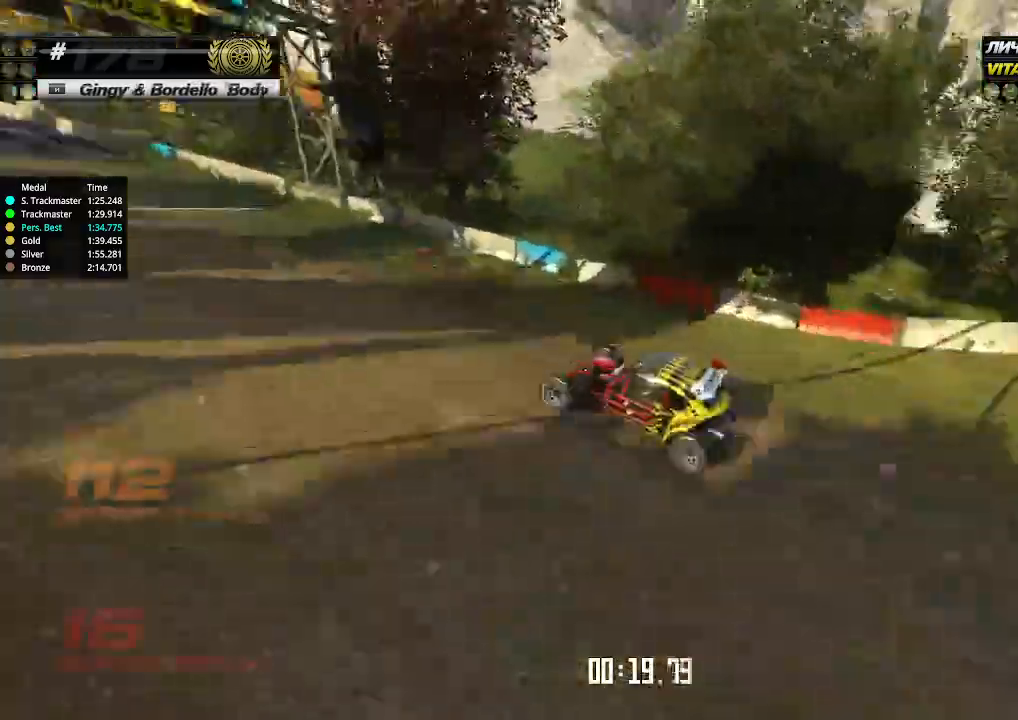
{"keys": ["up"], "events": []}
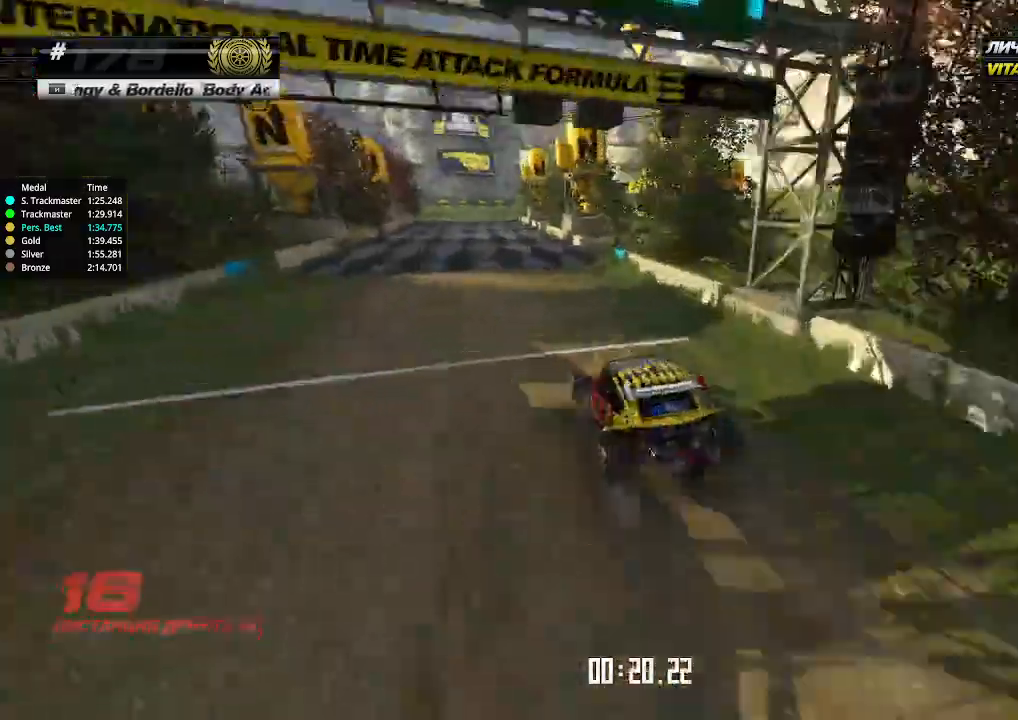
{"keys": ["up"], "events": [[333, "left", "down"], [366, "left", "up"]]}
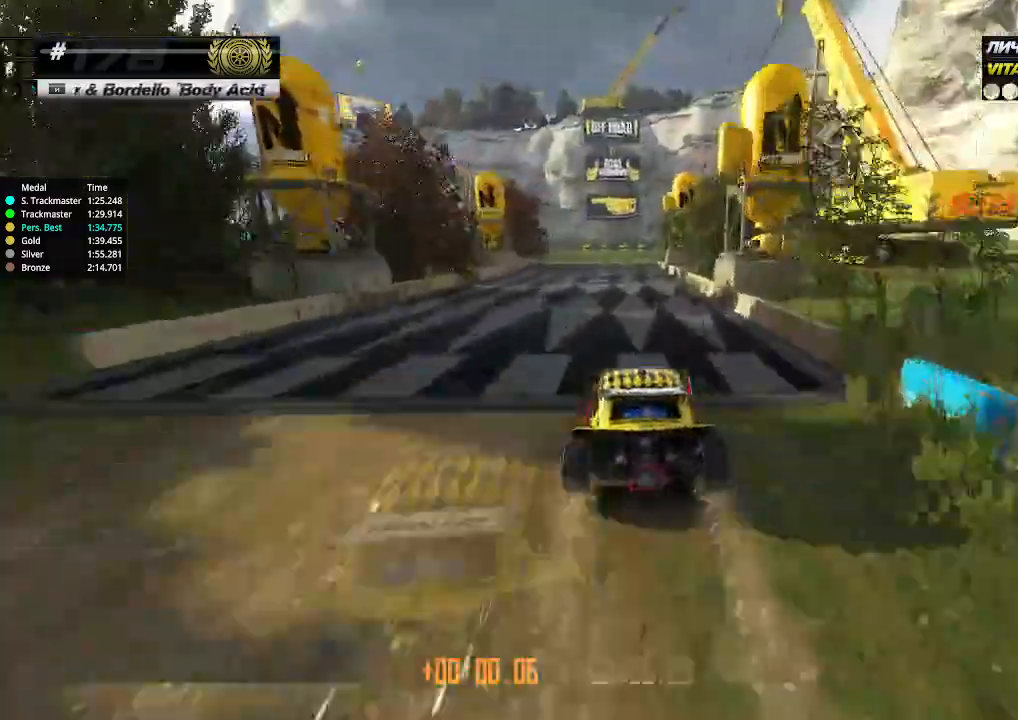
{"keys": ["left", "up"], "events": [[233, "left", "down"], [300, "left", "up"], [500, "left", "down"]]}
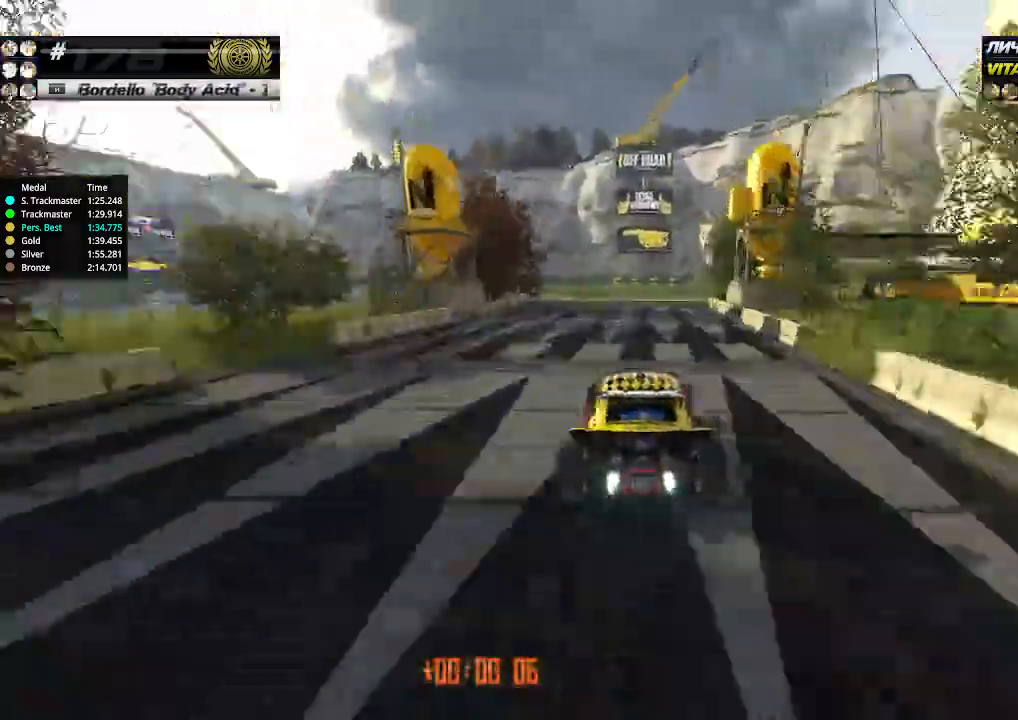
{"keys": ["down", "left", "up"], "events": [[200, "left", "up"], [266, "left", "down"], [433, "down", "down"]]}
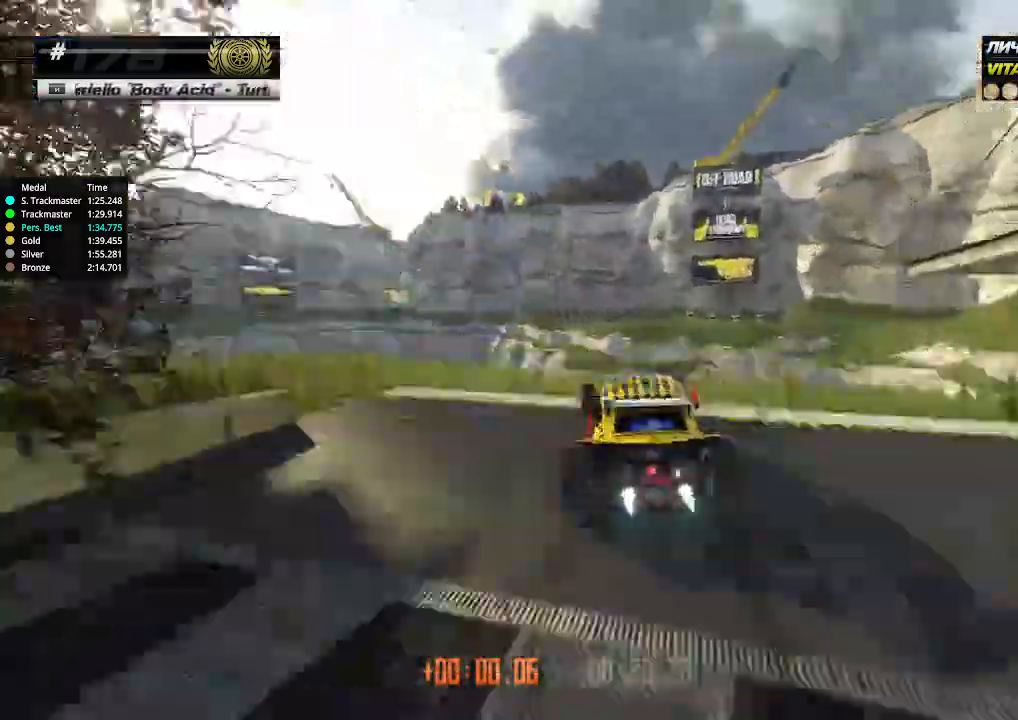
{"keys": ["right", "up"], "events": [[66, "down", "up"], [66, "up", "up"], [166, "left", "up"], [200, "right", "down"], [266, "up", "down"]]}
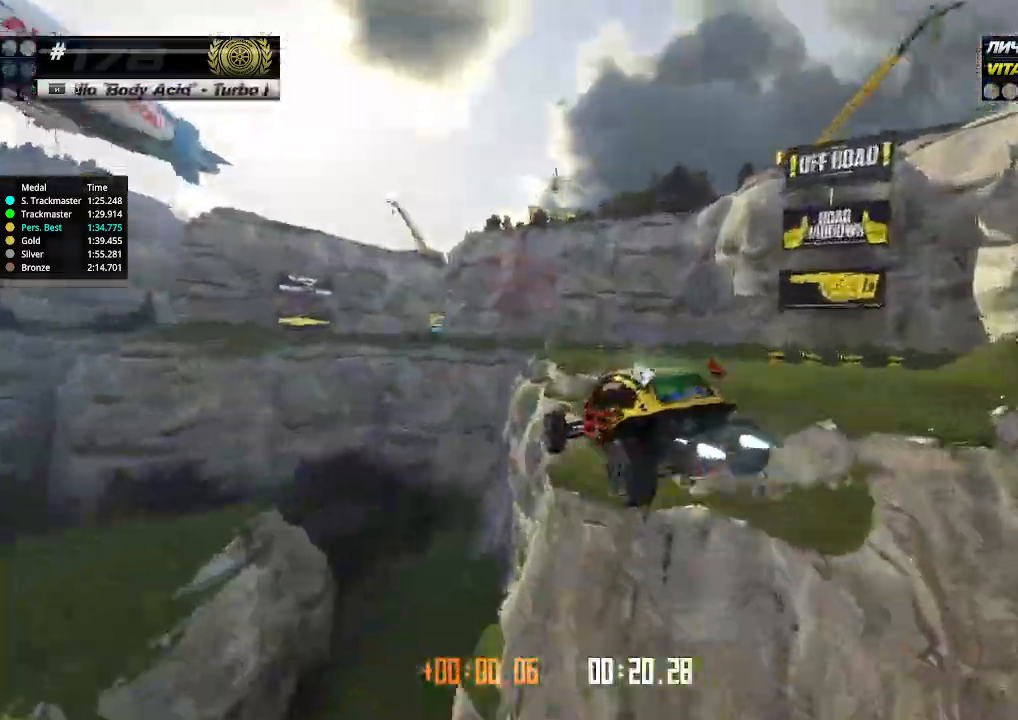
{"keys": ["right", "up"], "events": []}
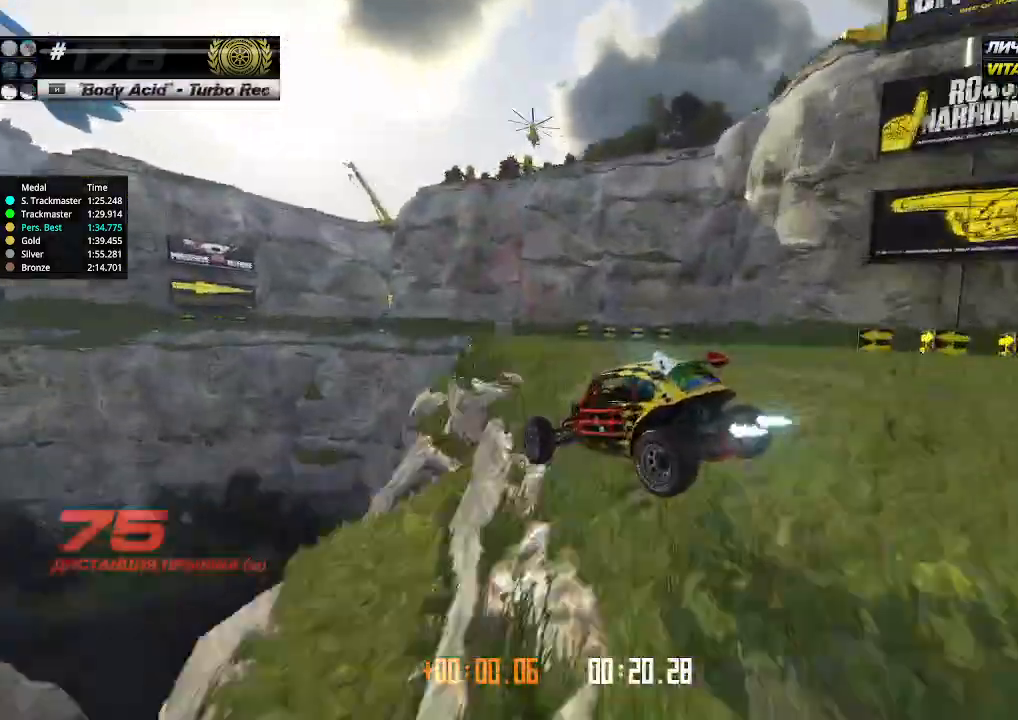
{"keys": ["right"], "events": [[33, "up", "up"]]}
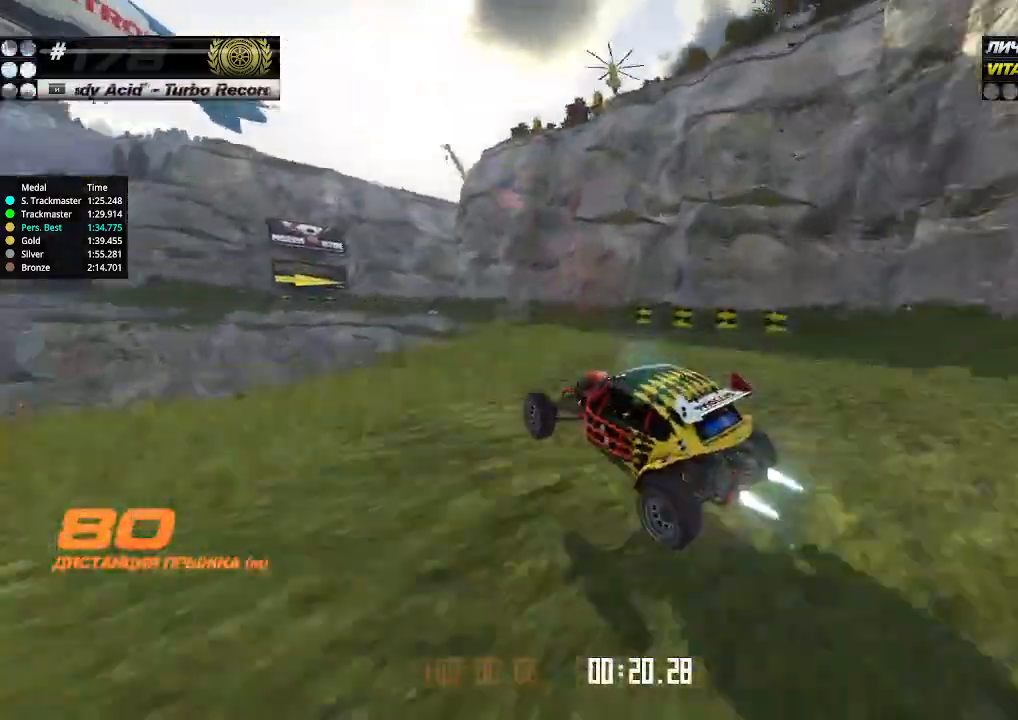
{"keys": ["up"], "events": [[166, "up", "down"], [500, "right", "up"]]}
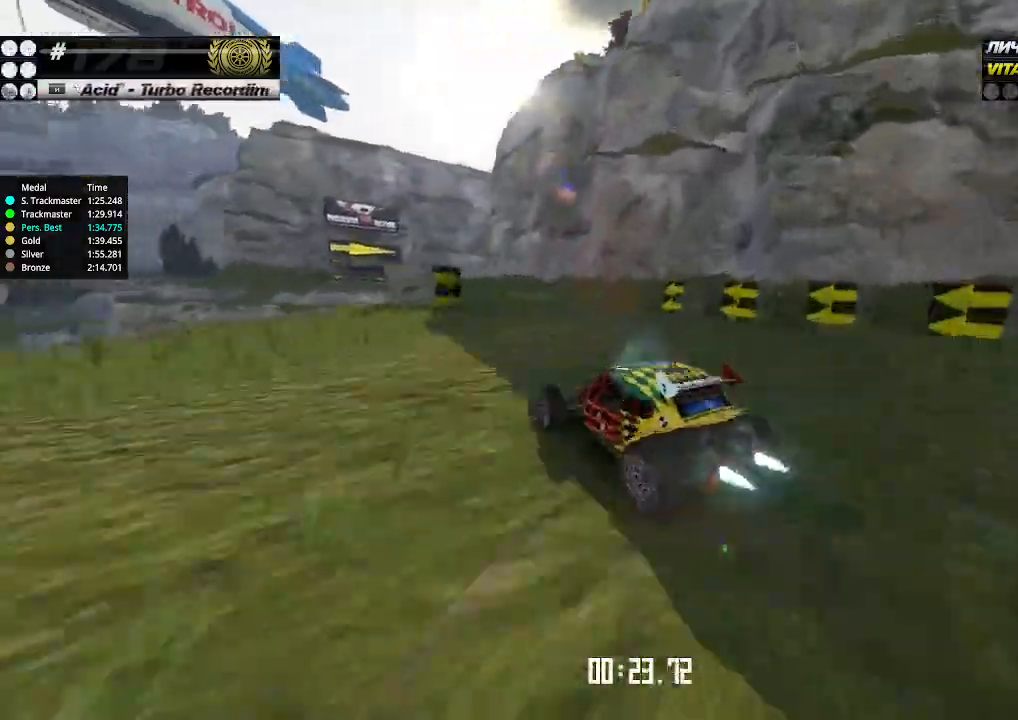
{"keys": ["up"], "events": [[233, "right", "down"], [433, "right", "up"]]}
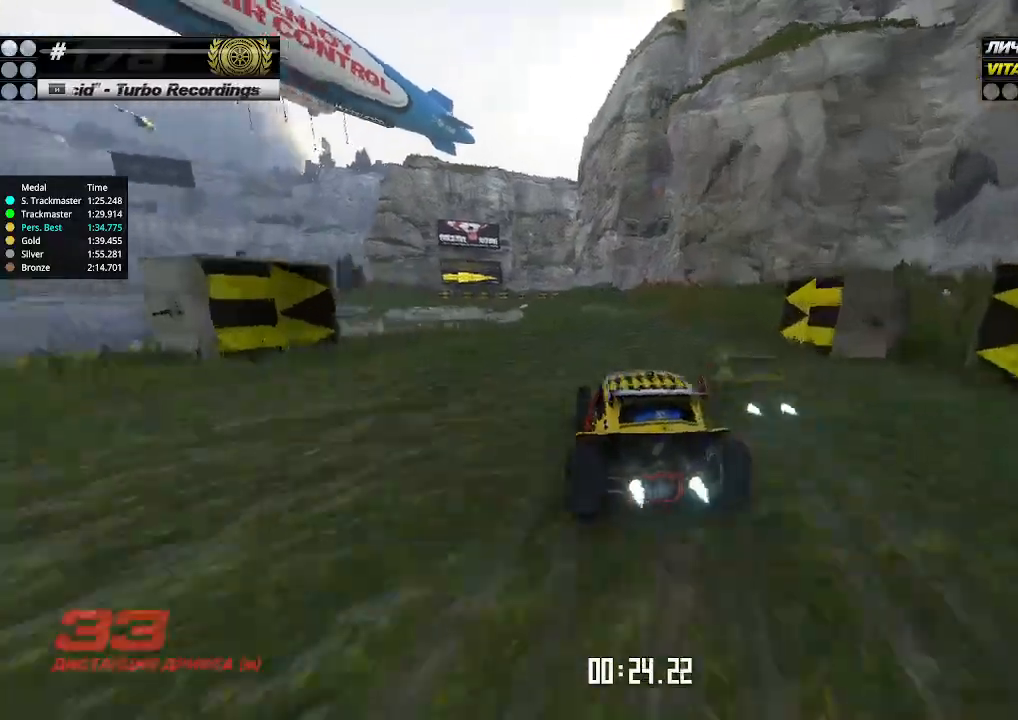
{"keys": ["up"], "events": [[400, "left", "down"], [466, "left", "up"]]}
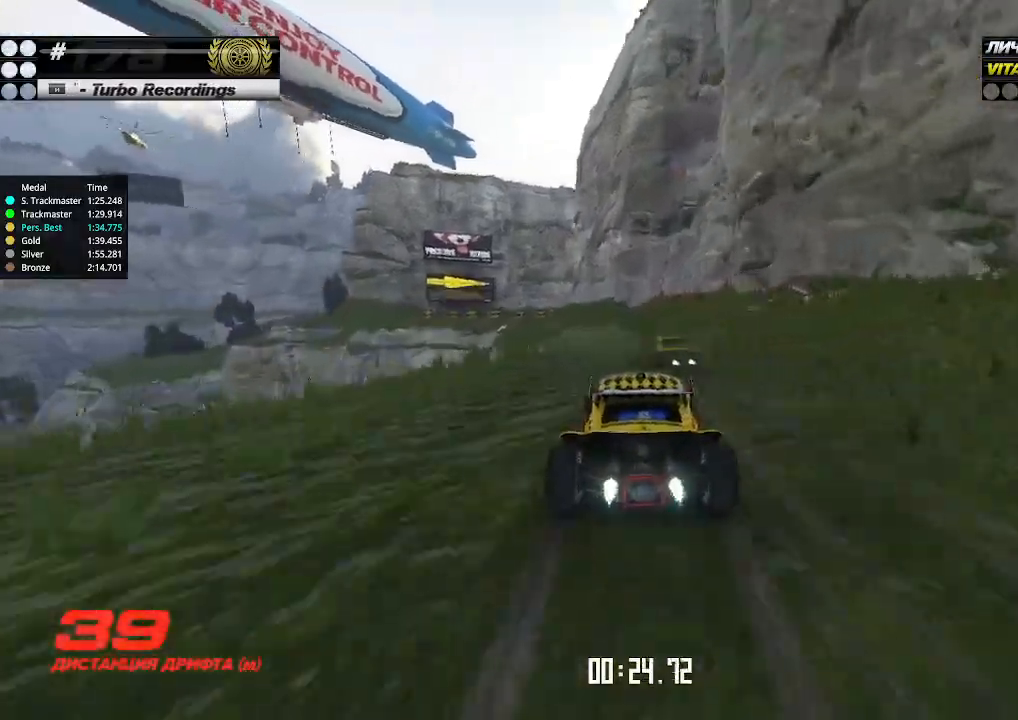
{"keys": ["up"], "events": [[66, "left", "down"], [166, "left", "up"]]}
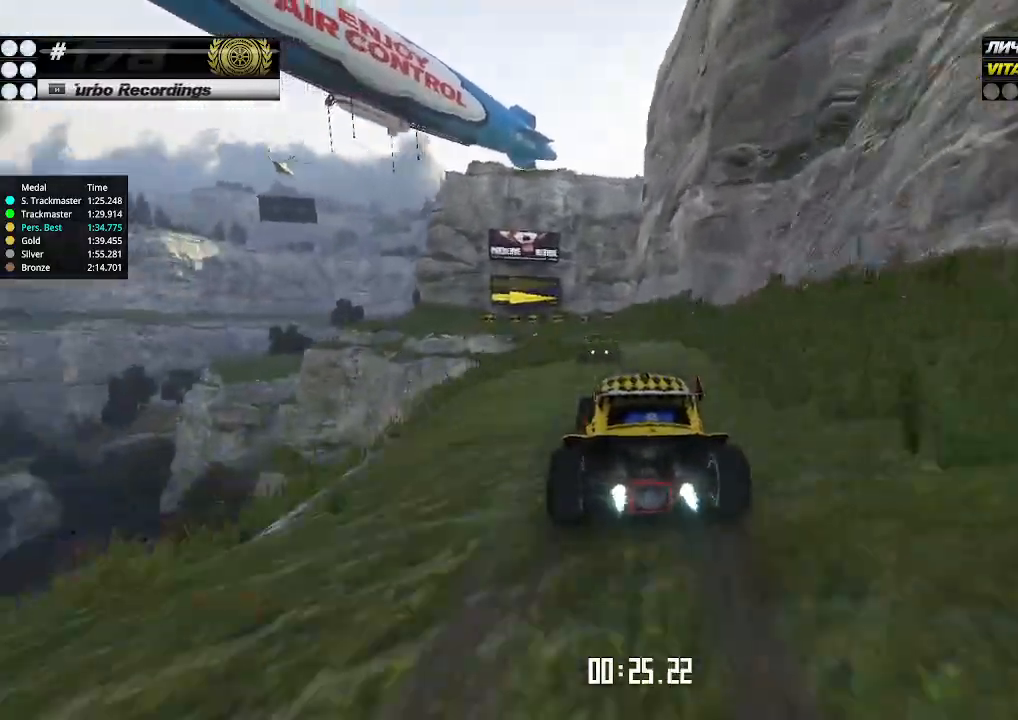
{"keys": ["up"], "events": [[33, "left", "down"], [100, "left", "up"]]}
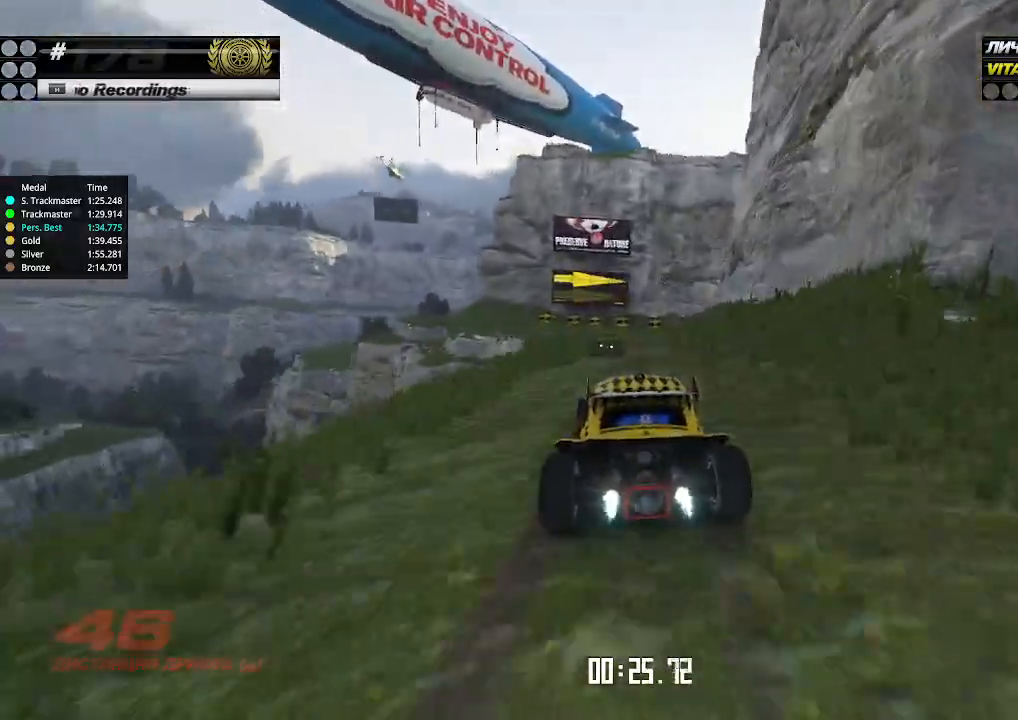
{"keys": ["right", "up"], "events": [[433, "right", "down"]]}